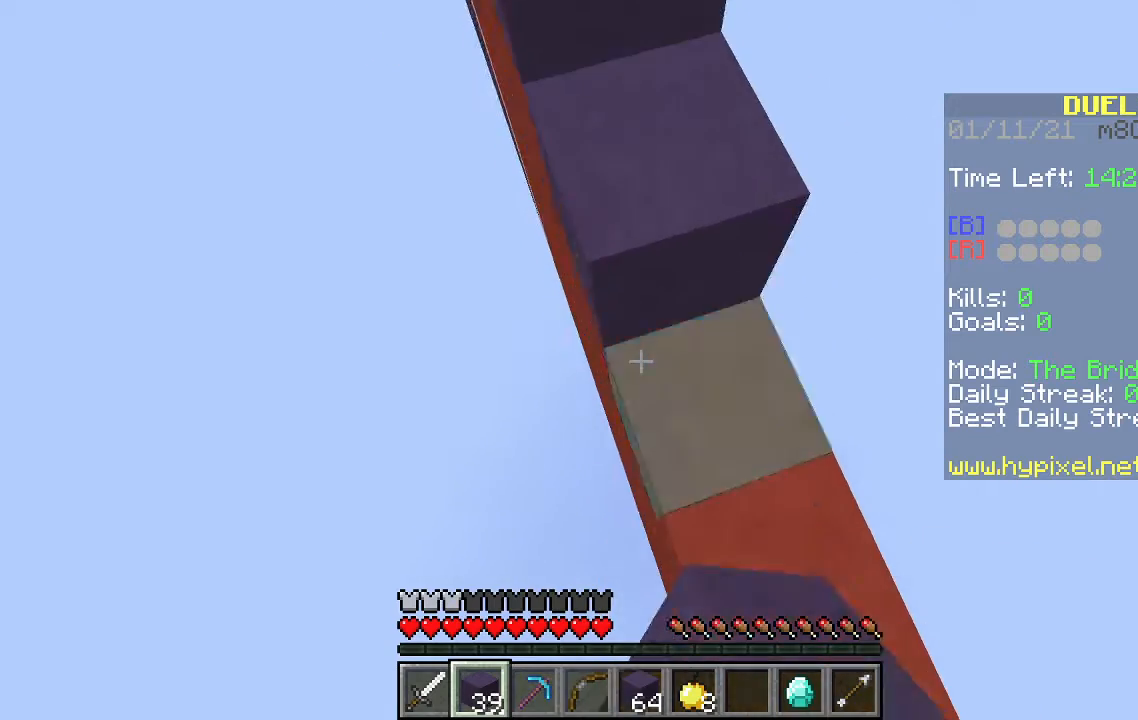
Gameplay with keyboard and mouse; each line is a JSON object with the keys and mouse buttons held at the frame after it. "events" lists presses ("down") and releases ("up") of "a", "d", "s", "space", "w", "mouse_left" and "mouse_right" between this image and that frame as [ms after this image, input, new state], when the widget could be followed in between. "mouse_left", "mouse_right" = the "left", "right" buttons of the "mouse" list. No other keys are recorded. Fast repeated clicks can show as one long hold. Mouse movement is not recorded.
{"keys": ["d", "s", "space"], "mouse": ["right"], "events": [[167, "mouse_right", "up"], [233, "mouse_right", "down"], [333, "a", "down"], [467, "a", "up"]]}
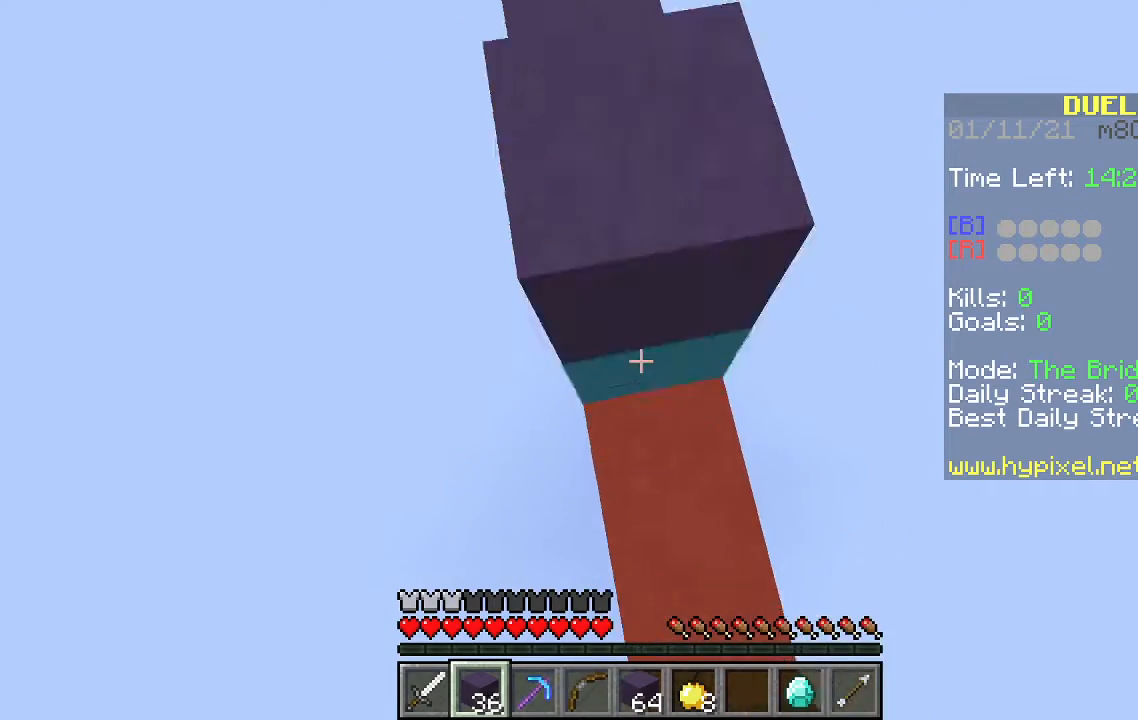
{"keys": ["d", "s", "space"], "mouse": ["right"], "events": [[67, "a", "down"], [167, "space", "up"], [267, "a", "up"], [267, "space", "down"], [333, "mouse_right", "up"], [400, "mouse_right", "down"]]}
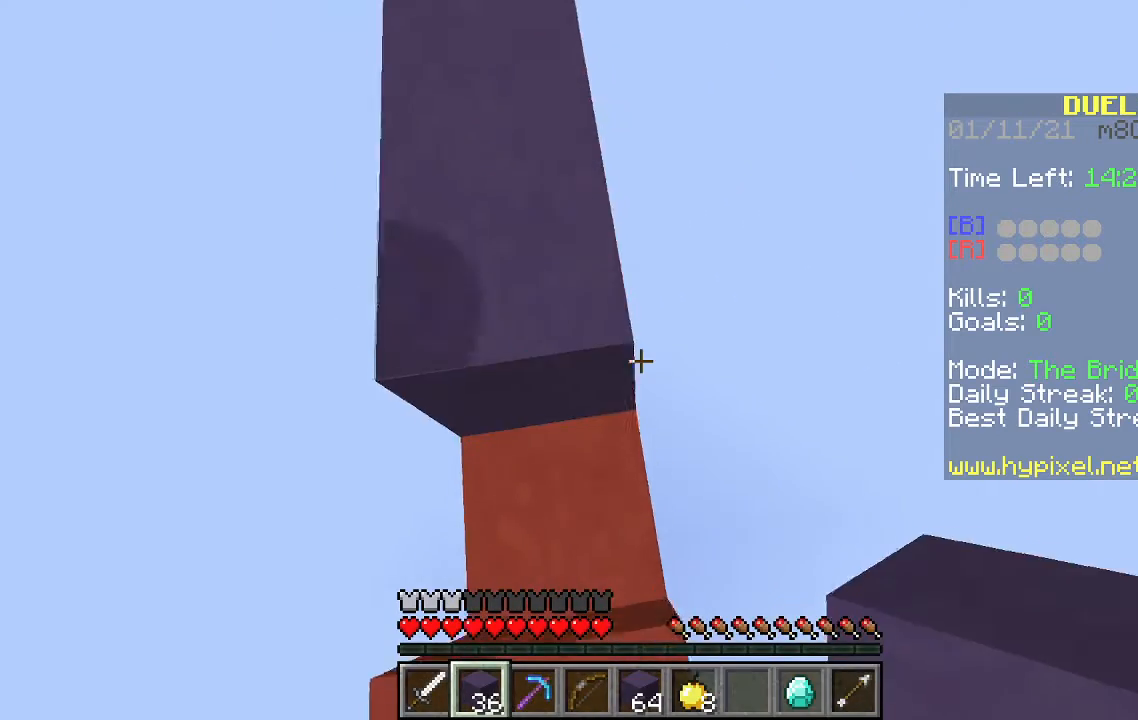
{"keys": ["a", "s", "space"], "mouse": ["right"], "events": [[33, "a", "down"], [33, "mouse_right", "up"], [100, "d", "up"], [100, "mouse_right", "down"]]}
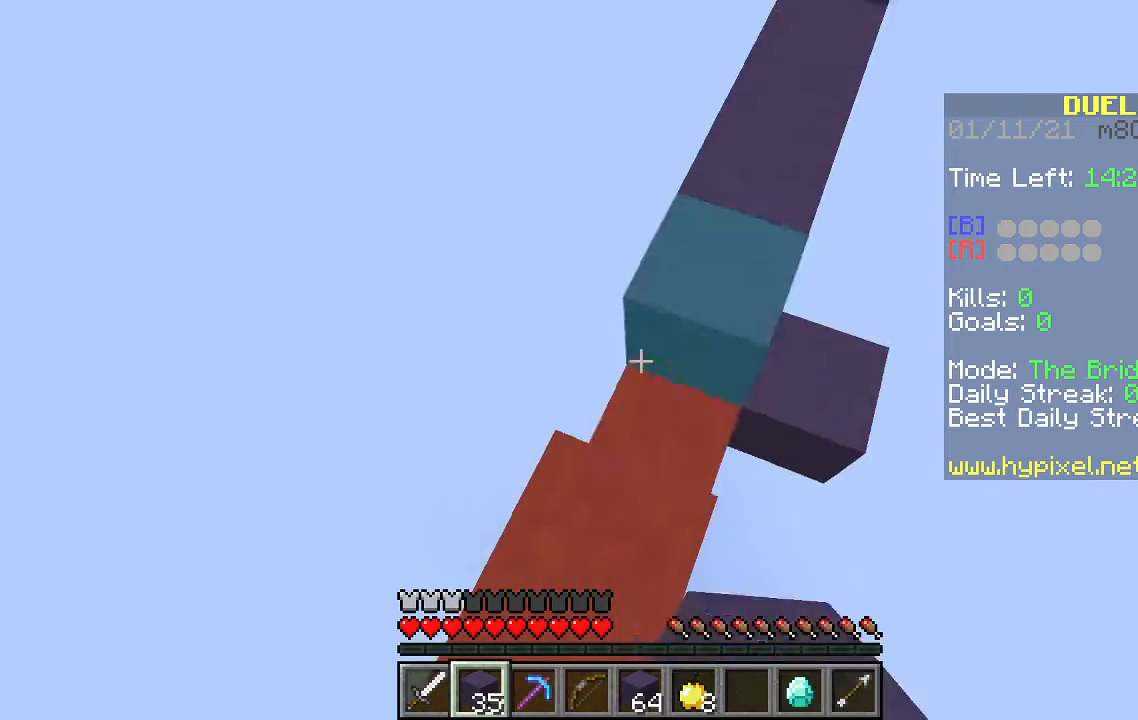
{"keys": ["d", "s", "space"], "mouse": ["right"], "events": [[33, "d", "down"], [100, "a", "up"], [200, "a", "down"], [233, "d", "up"], [400, "a", "up"], [467, "d", "down"]]}
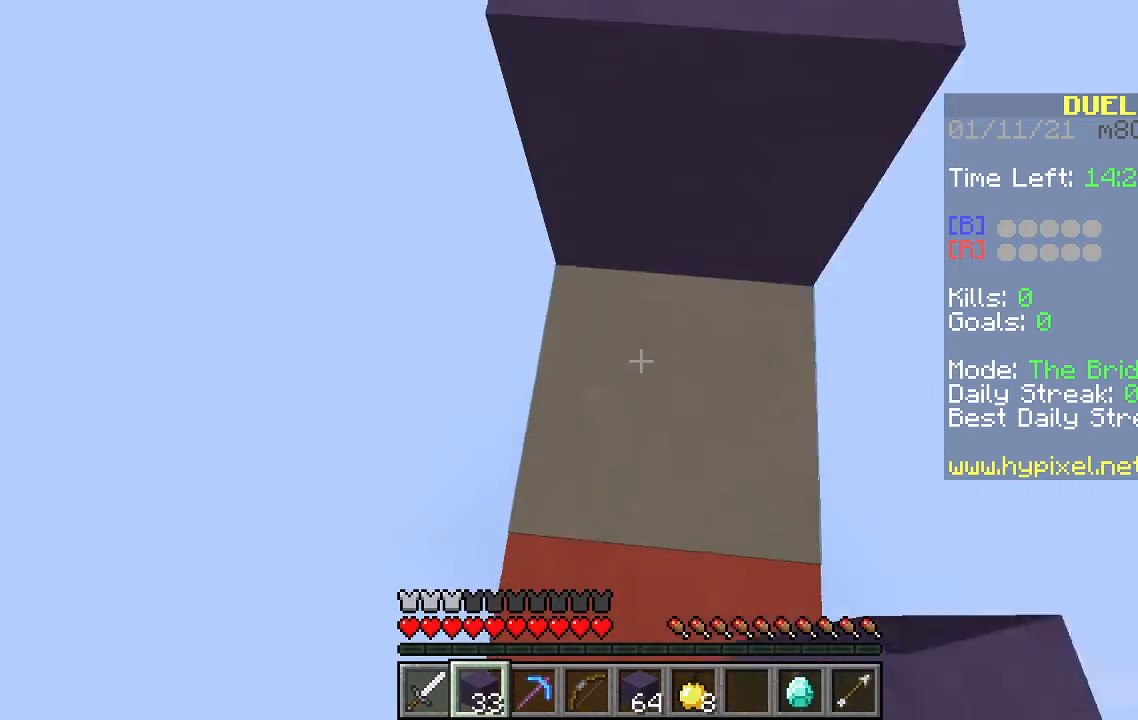
{"keys": ["a", "s", "space"], "mouse": ["right"], "events": [[67, "mouse_right", "up"], [133, "d", "up"], [133, "mouse_right", "down"], [267, "d", "down"], [367, "a", "down"], [400, "d", "up"]]}
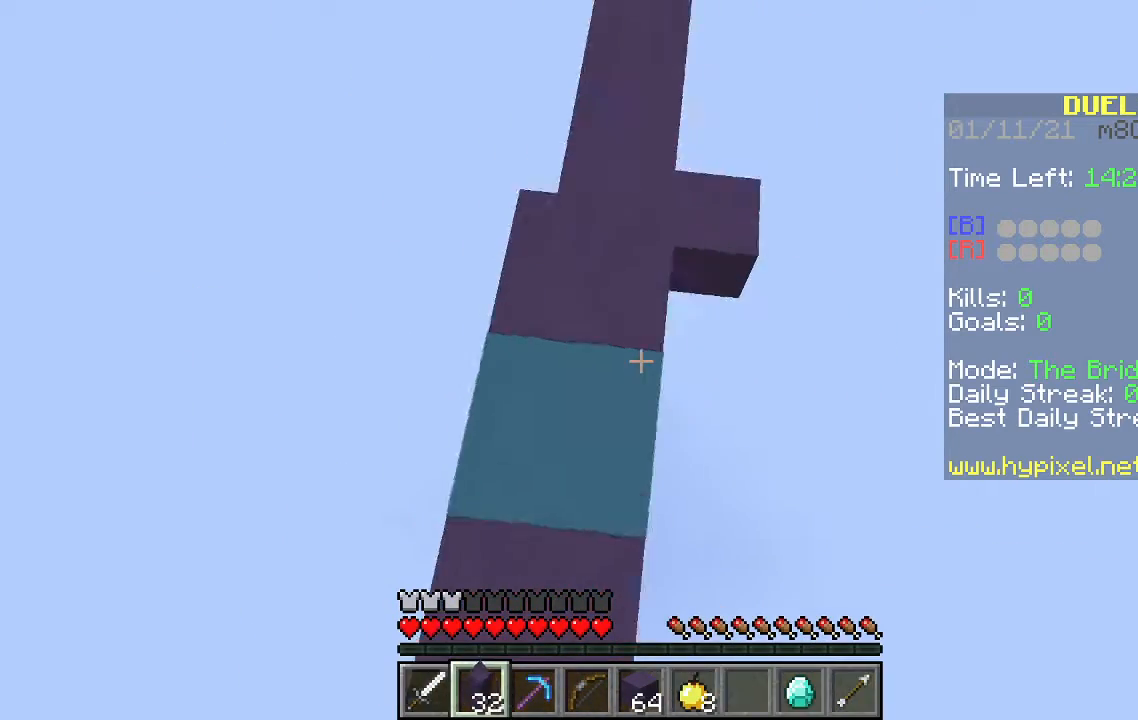
{"keys": ["a", "s", "space"], "mouse": [], "events": [[33, "mouse_right", "up"], [67, "a", "up"], [133, "mouse_right", "down"], [333, "mouse_right", "up"], [400, "mouse_right", "down"], [433, "a", "down"], [500, "mouse_right", "up"]]}
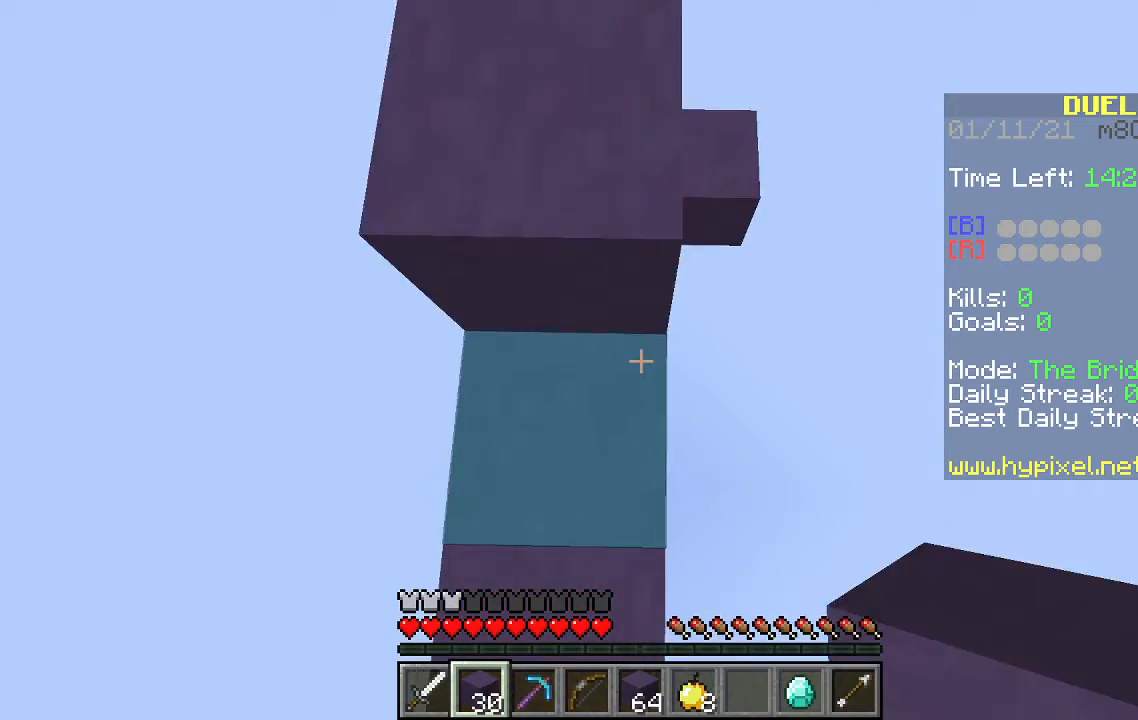
{"keys": ["s", "space"], "mouse": ["right"], "events": [[67, "mouse_right", "down"], [133, "a", "up"], [300, "a", "down"], [467, "a", "up"]]}
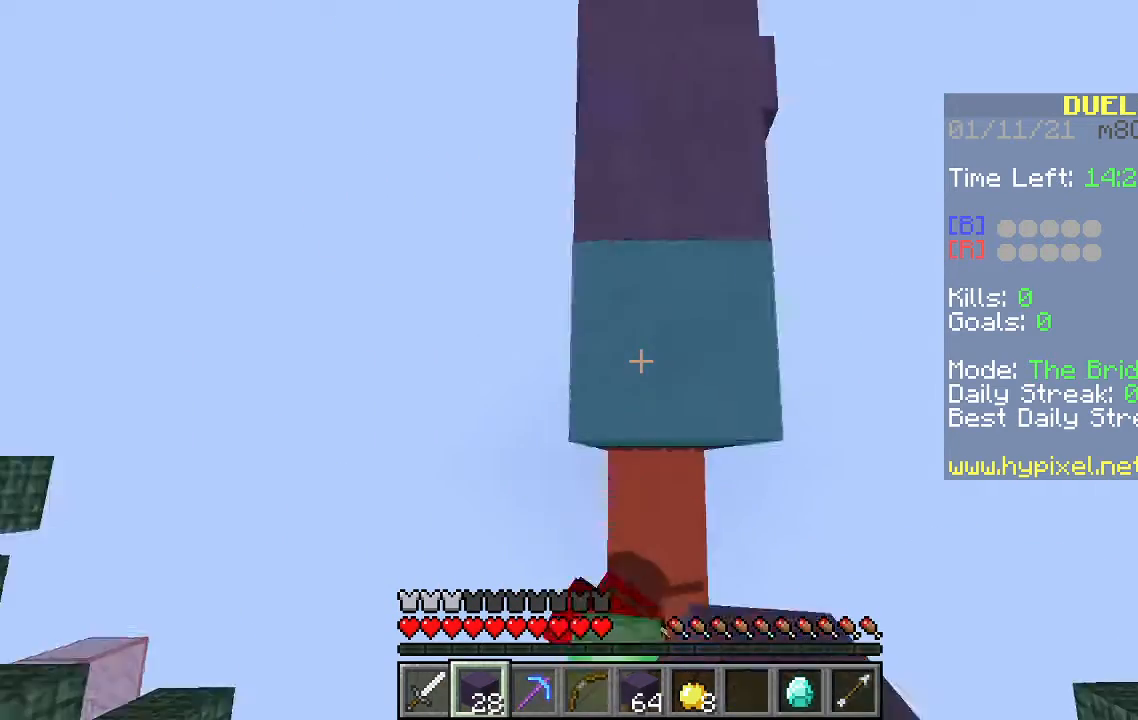
{"keys": ["d", "s", "space"], "mouse": ["right"], "events": [[33, "d", "down"], [133, "mouse_right", "up"], [233, "d", "up"], [233, "mouse_right", "down"], [367, "mouse_right", "up"], [433, "d", "down"], [433, "mouse_right", "down"]]}
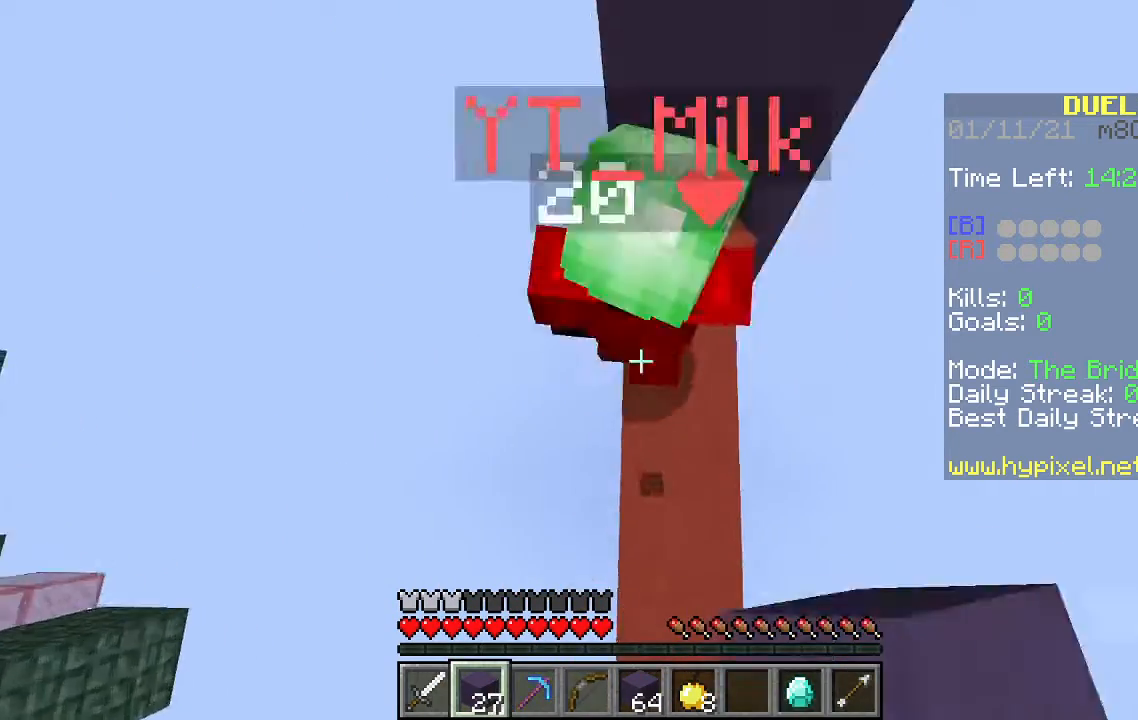
{"keys": ["a", "s", "space"], "mouse": ["right"], "events": [[33, "d", "up"], [67, "a", "down"], [100, "mouse_right", "up"], [167, "d", "down"], [167, "mouse_right", "down"], [200, "a", "up"], [367, "a", "down"], [367, "mouse_right", "up"], [400, "d", "up"], [433, "mouse_right", "down"]]}
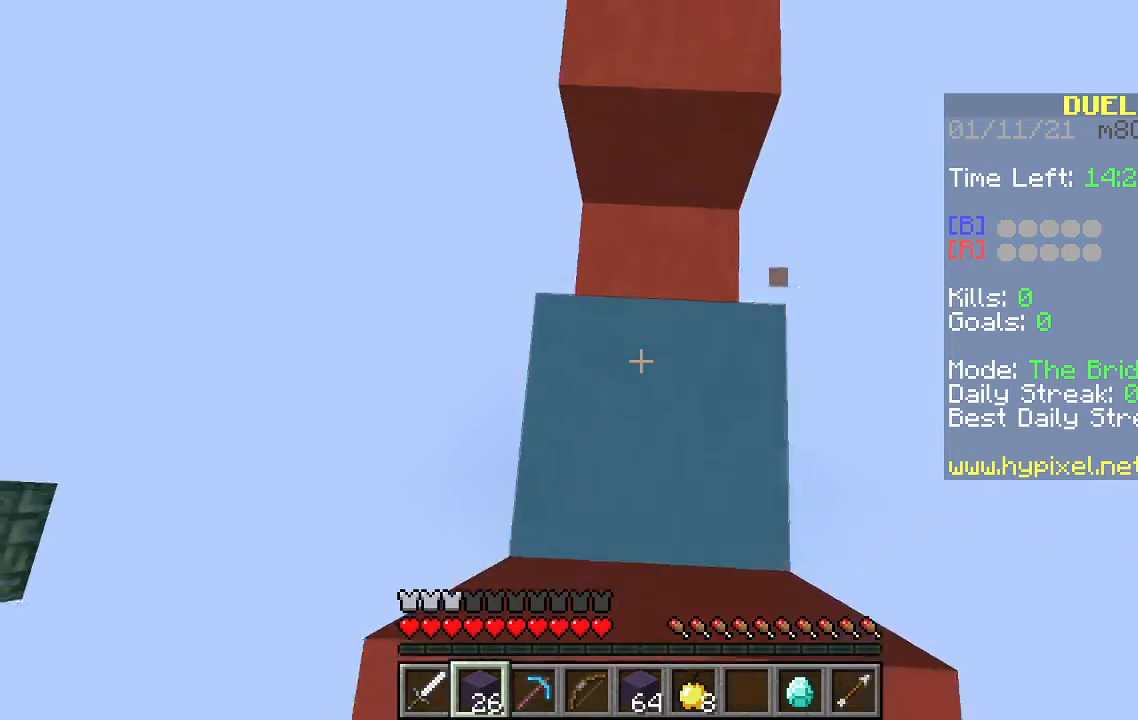
{"keys": ["s", "space"], "mouse": [], "events": [[100, "a", "up"], [500, "mouse_right", "up"]]}
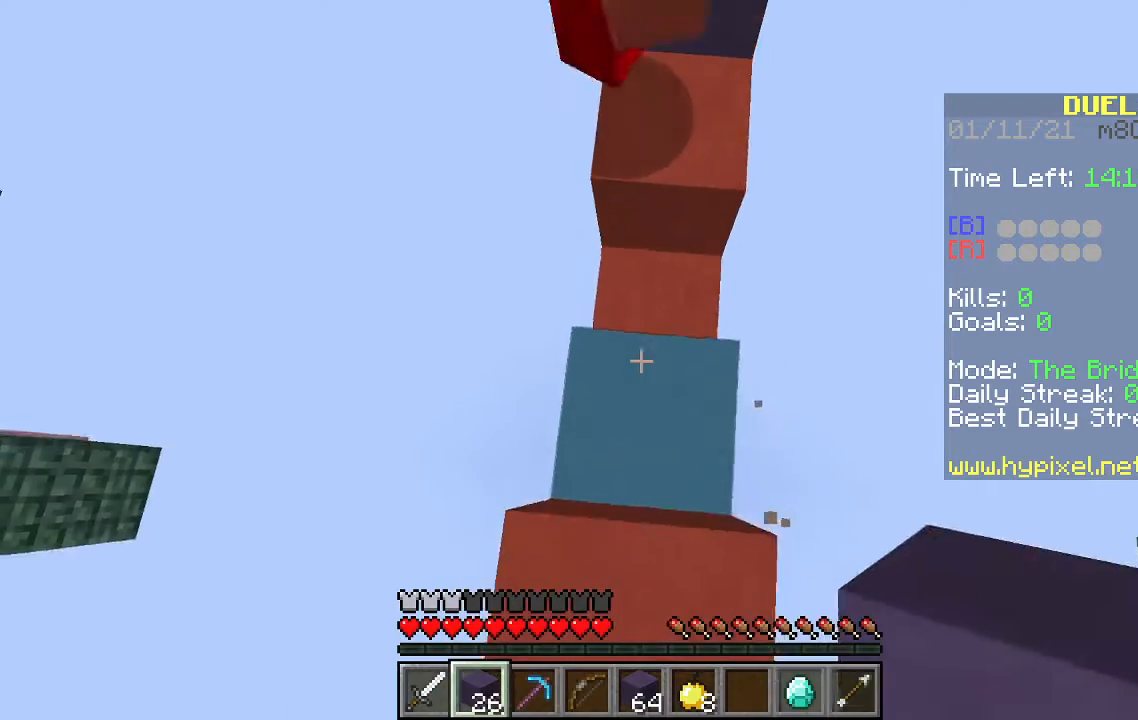
{"keys": ["a", "s", "space"], "mouse": [], "events": [[67, "mouse_right", "down"], [233, "a", "down"], [433, "mouse_right", "up"]]}
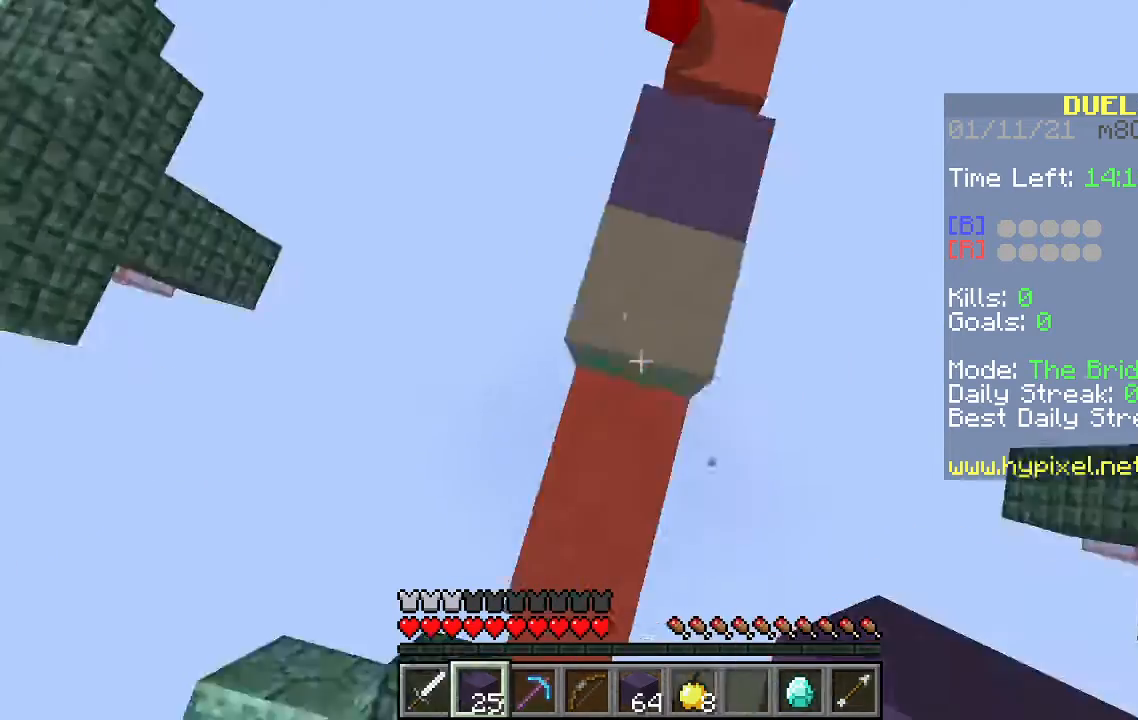
{"keys": ["a", "s", "space"], "mouse": [], "events": [[100, "a", "up"], [167, "d", "down"], [267, "a", "down"], [367, "d", "up"]]}
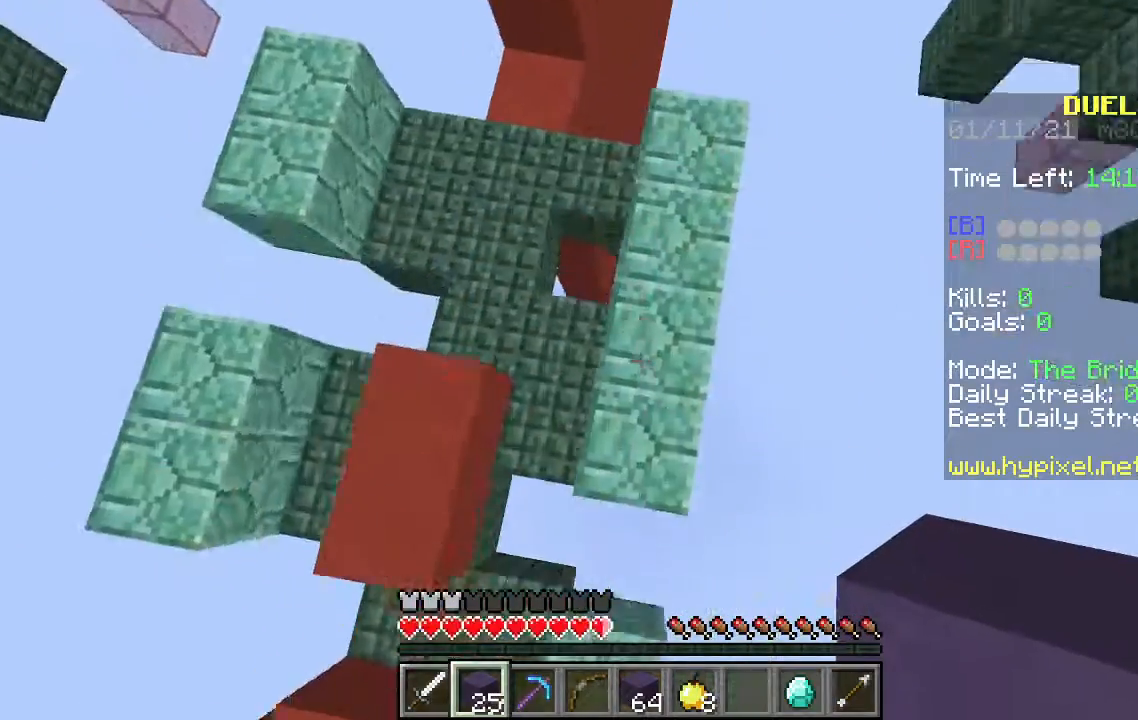
{"keys": ["a"], "mouse": [], "events": [[367, "s", "up"], [500, "space", "up"]]}
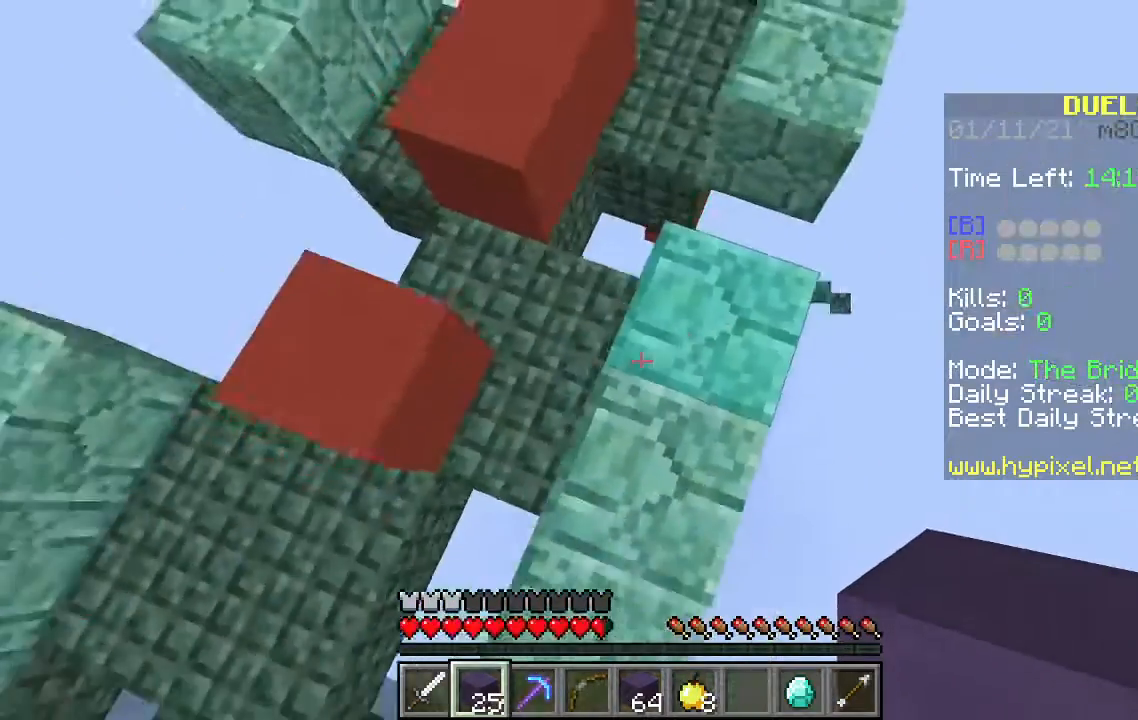
{"keys": [], "mouse": [], "events": [[300, "a", "up"]]}
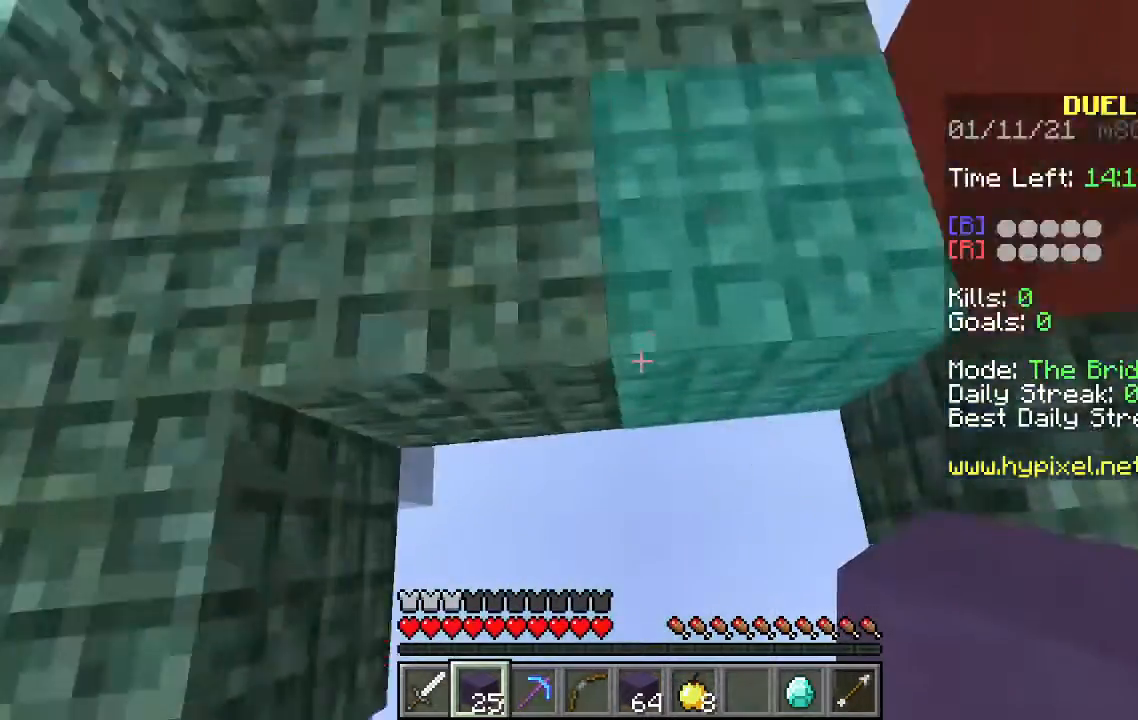
{"keys": [], "mouse": [], "events": []}
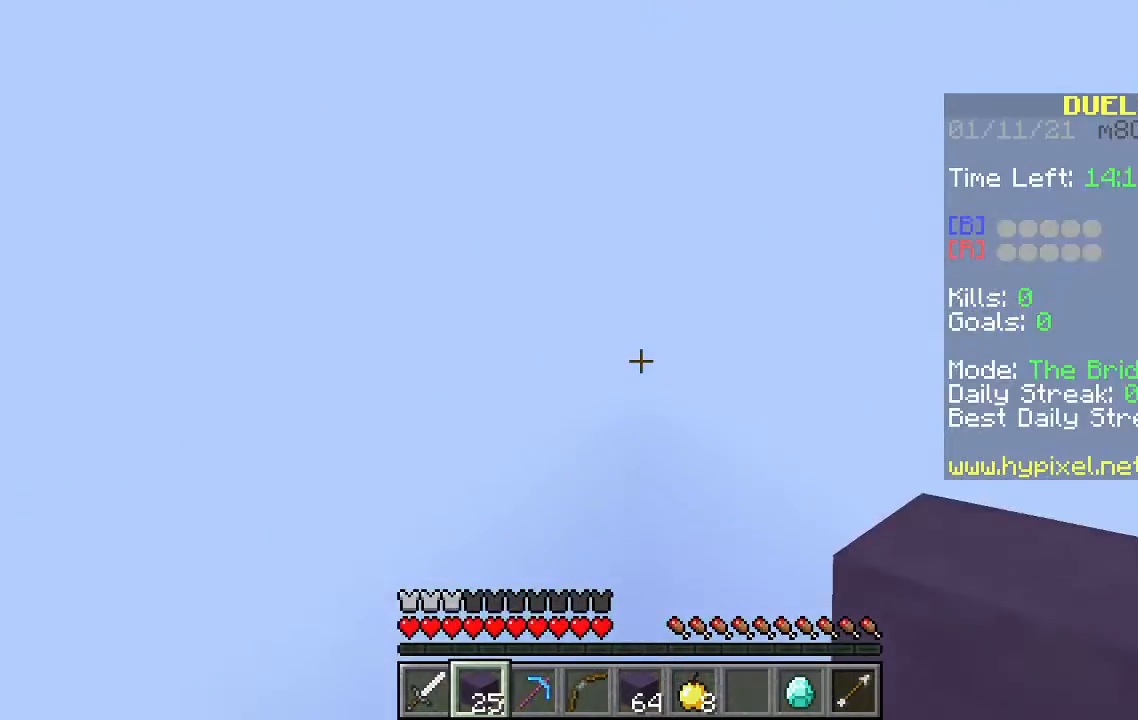
{"keys": [], "mouse": [], "events": [[200, "mouse_right", "down"], [333, "mouse_right", "up"]]}
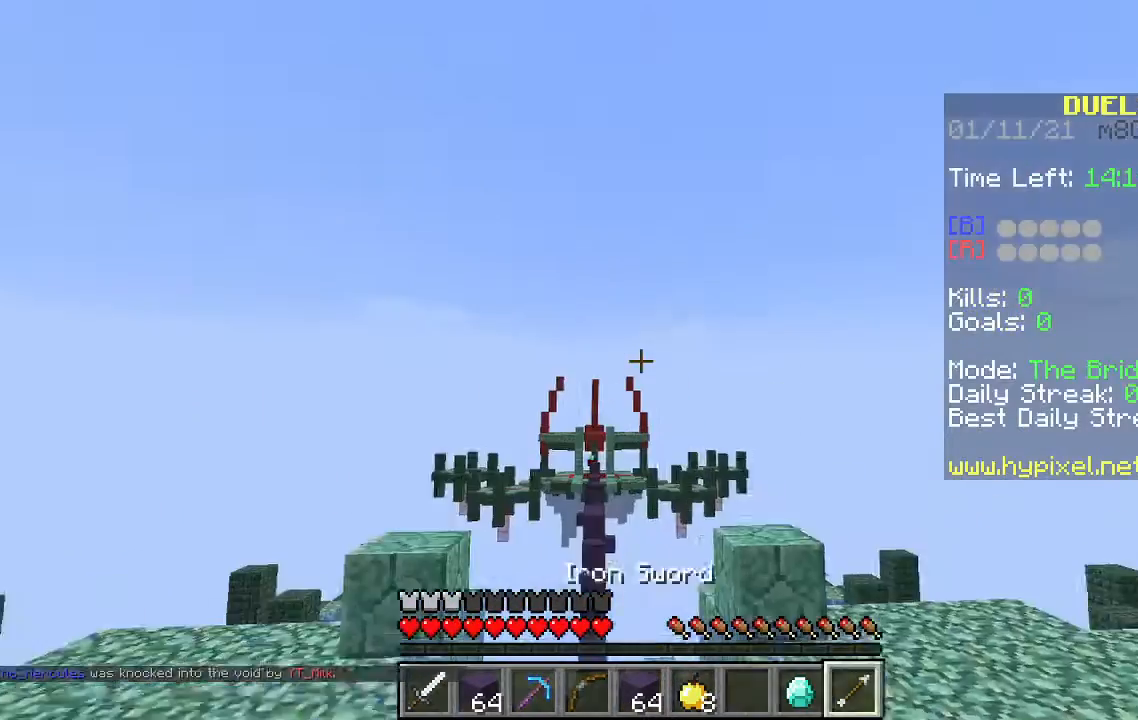
{"keys": [], "mouse": [], "events": []}
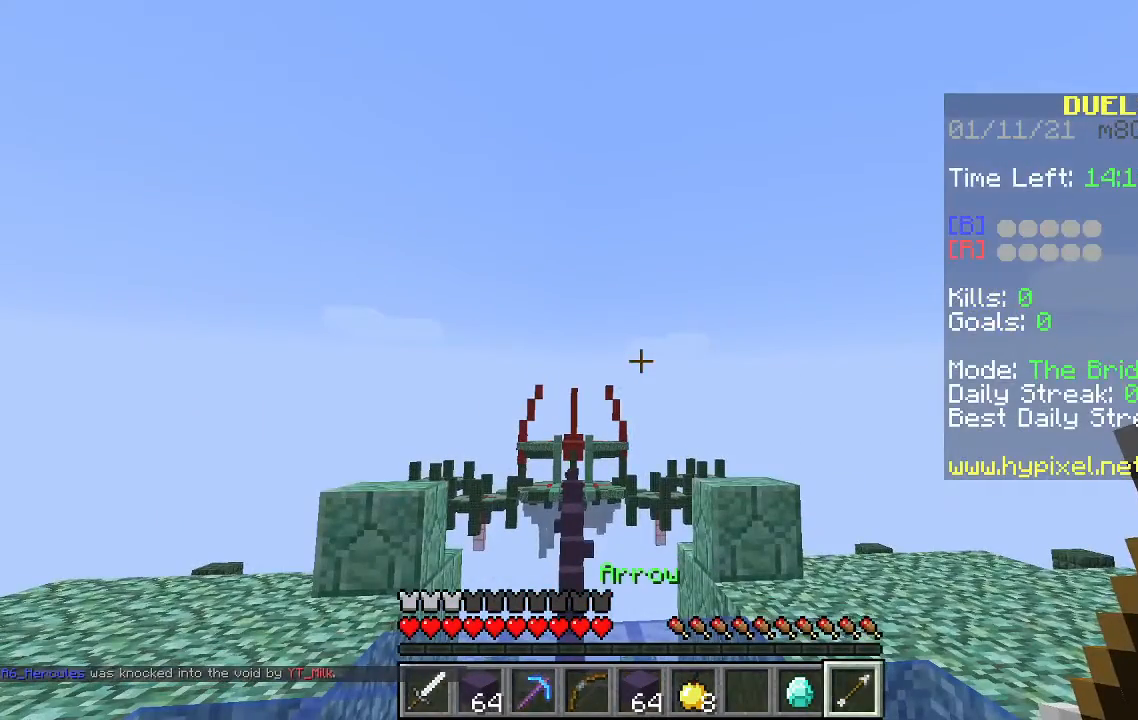
{"keys": [], "mouse": [], "events": []}
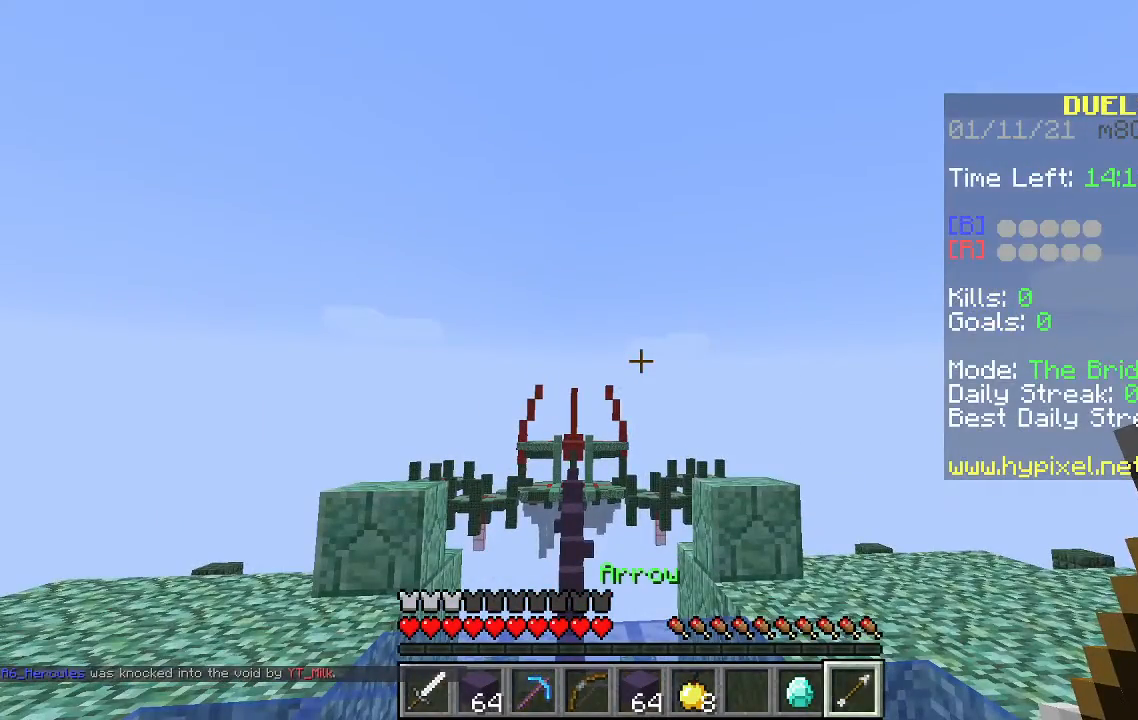
{"keys": [], "mouse": [], "events": []}
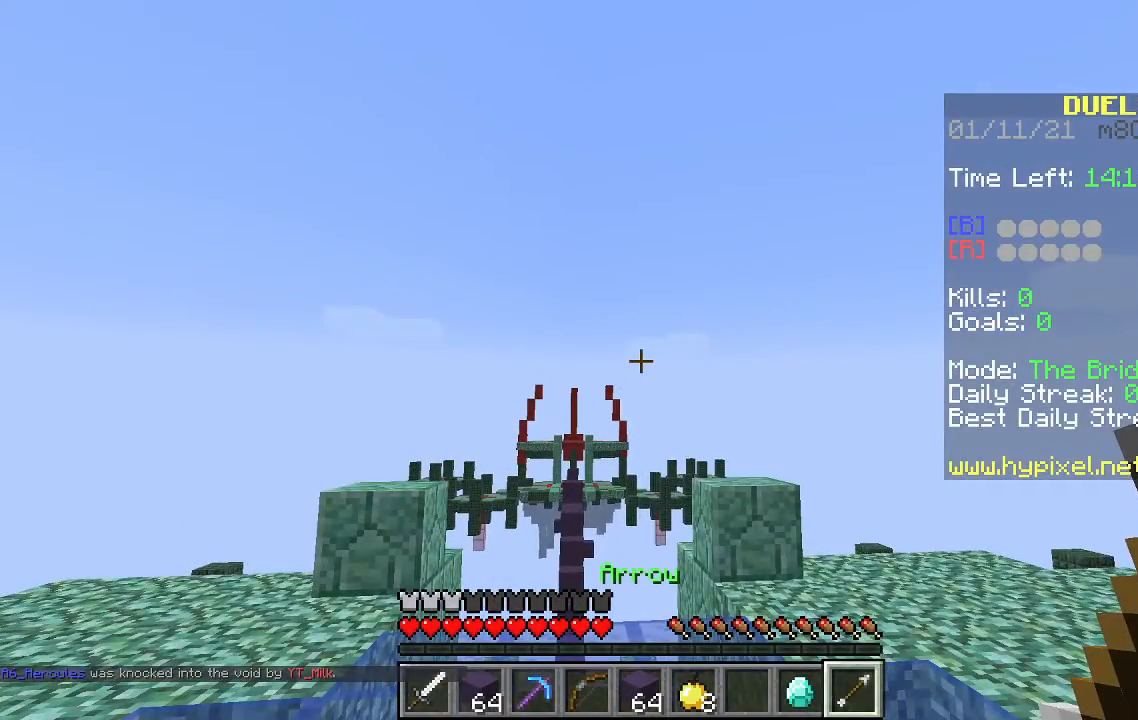
{"keys": [], "mouse": [], "events": []}
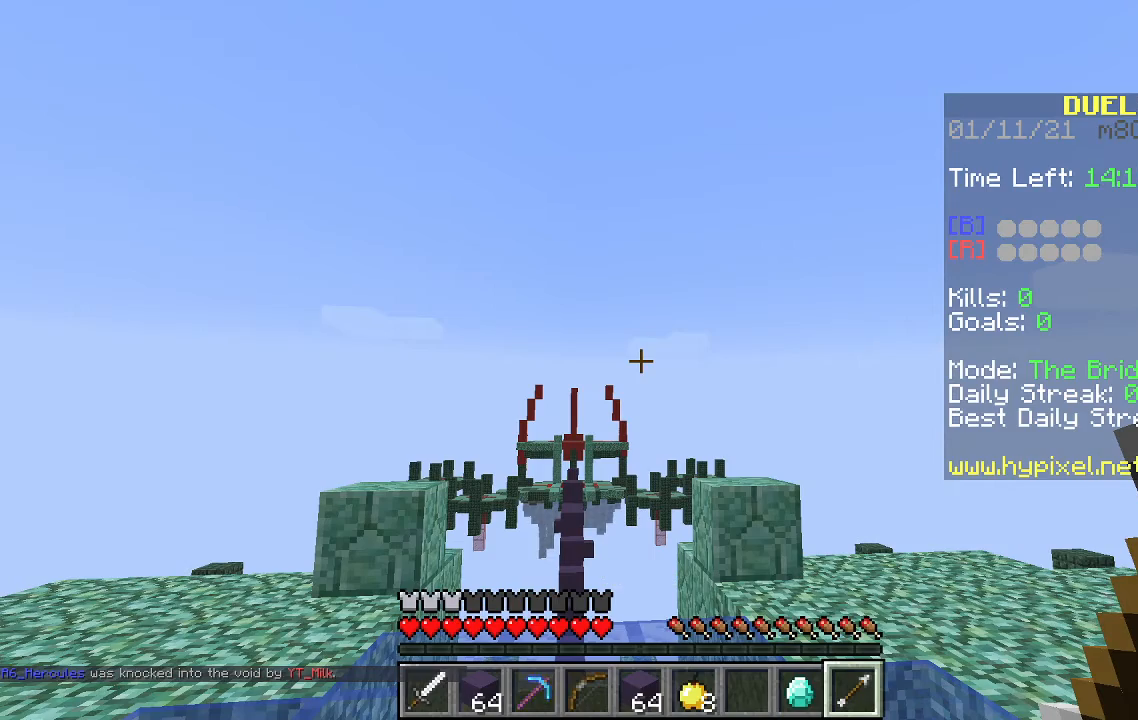
{"keys": [], "mouse": [], "events": []}
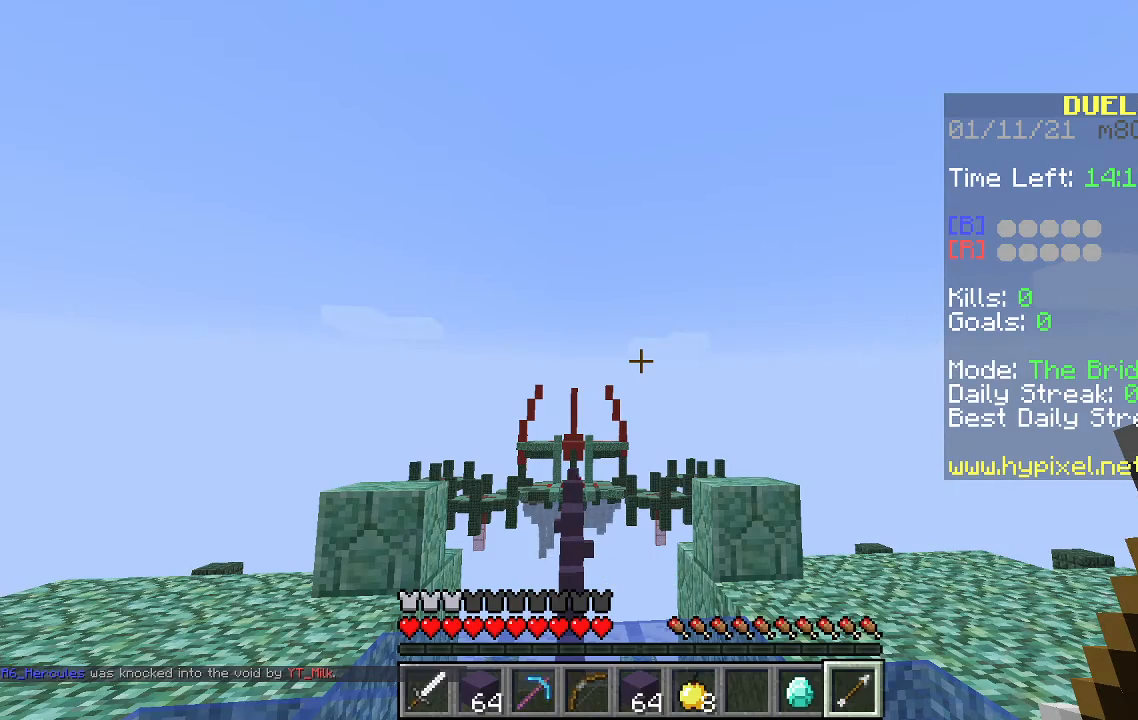
{"keys": [], "mouse": [], "events": []}
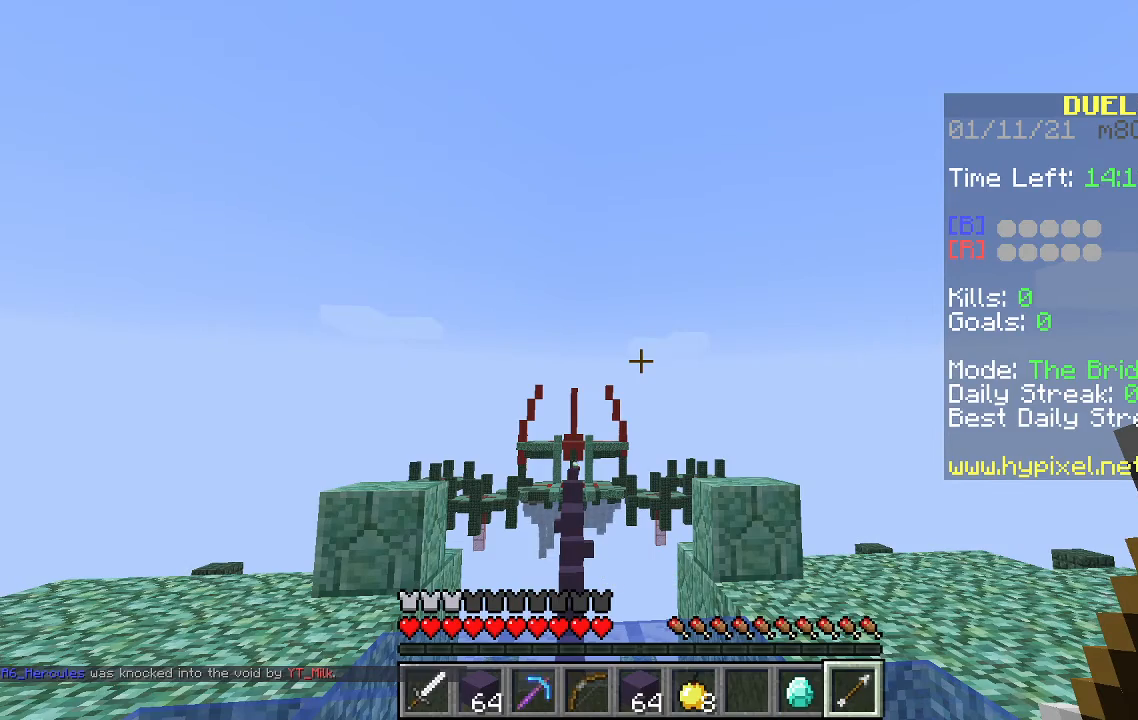
{"keys": [], "mouse": [], "events": []}
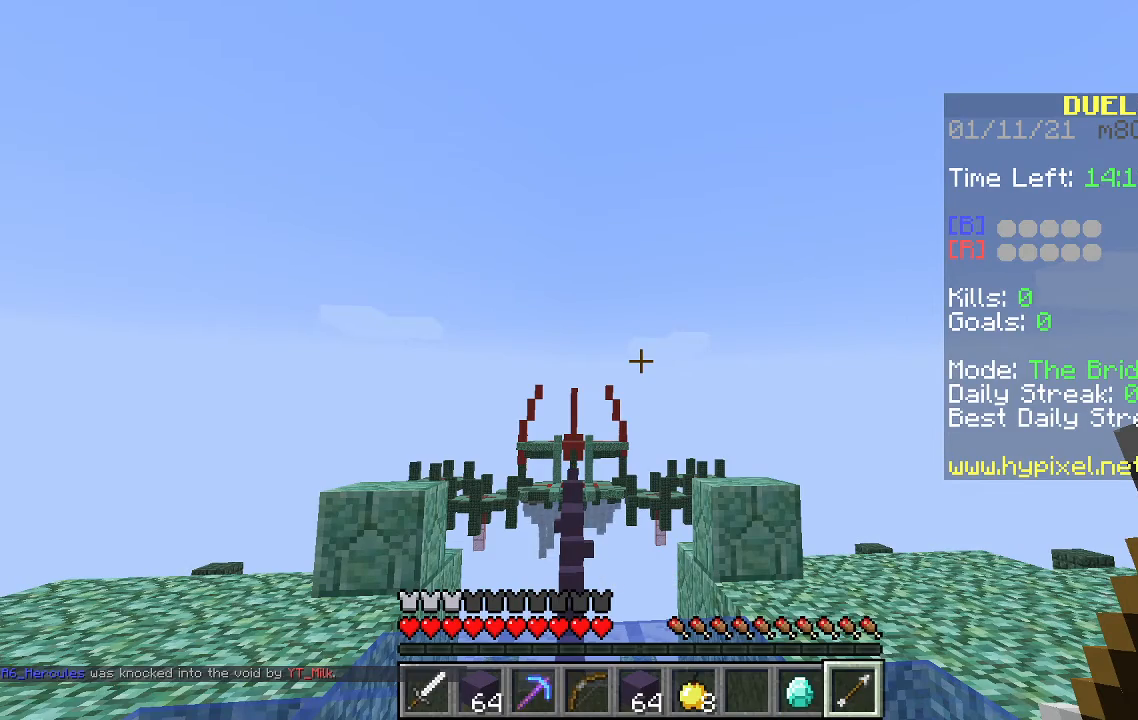
{"keys": ["w"], "mouse": [], "events": [[67, "w", "down"]]}
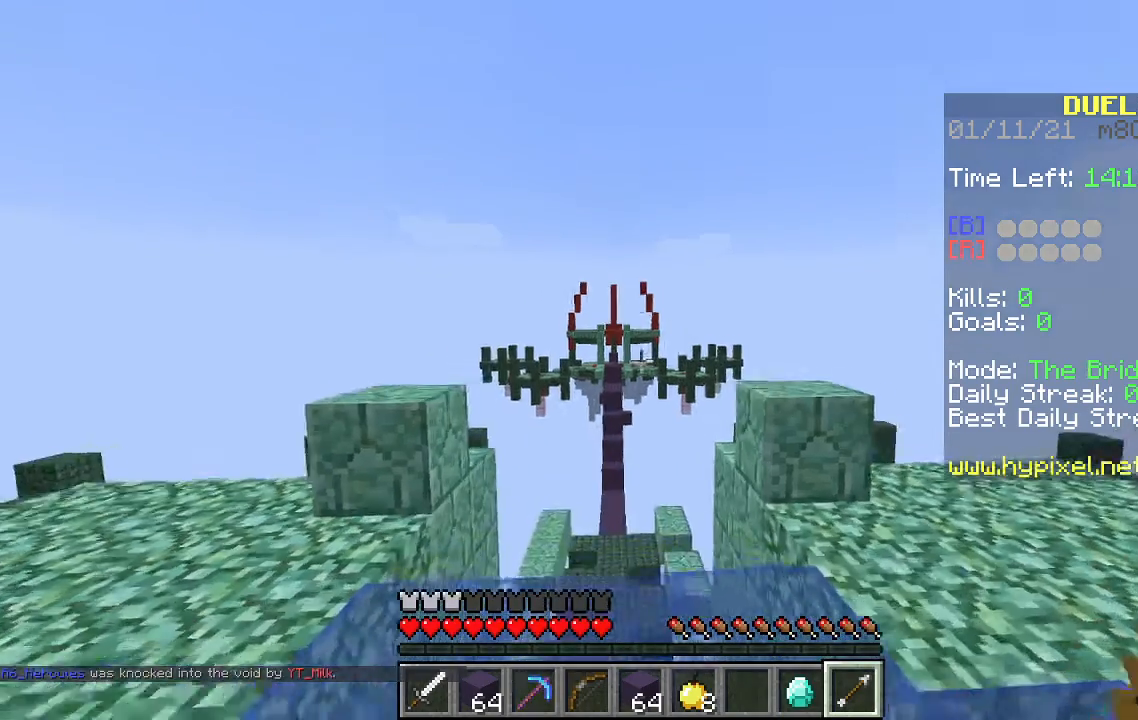
{"keys": ["space", "w"], "mouse": [], "events": [[500, "space", "down"]]}
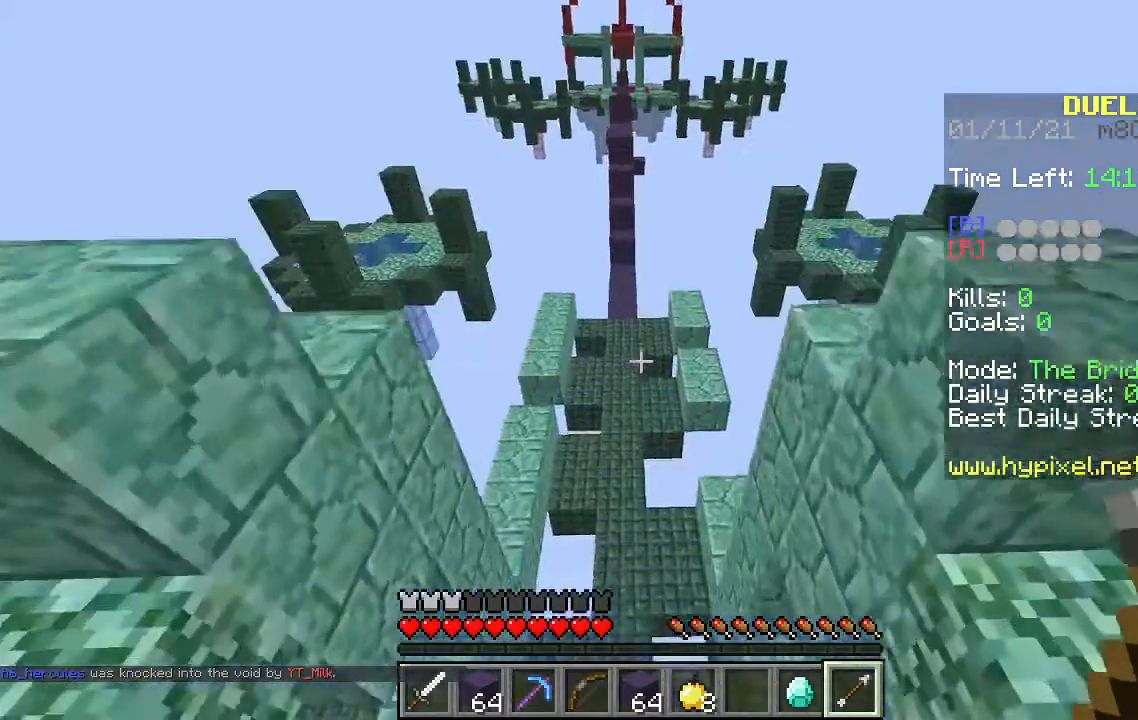
{"keys": ["space", "w"], "mouse": [], "events": []}
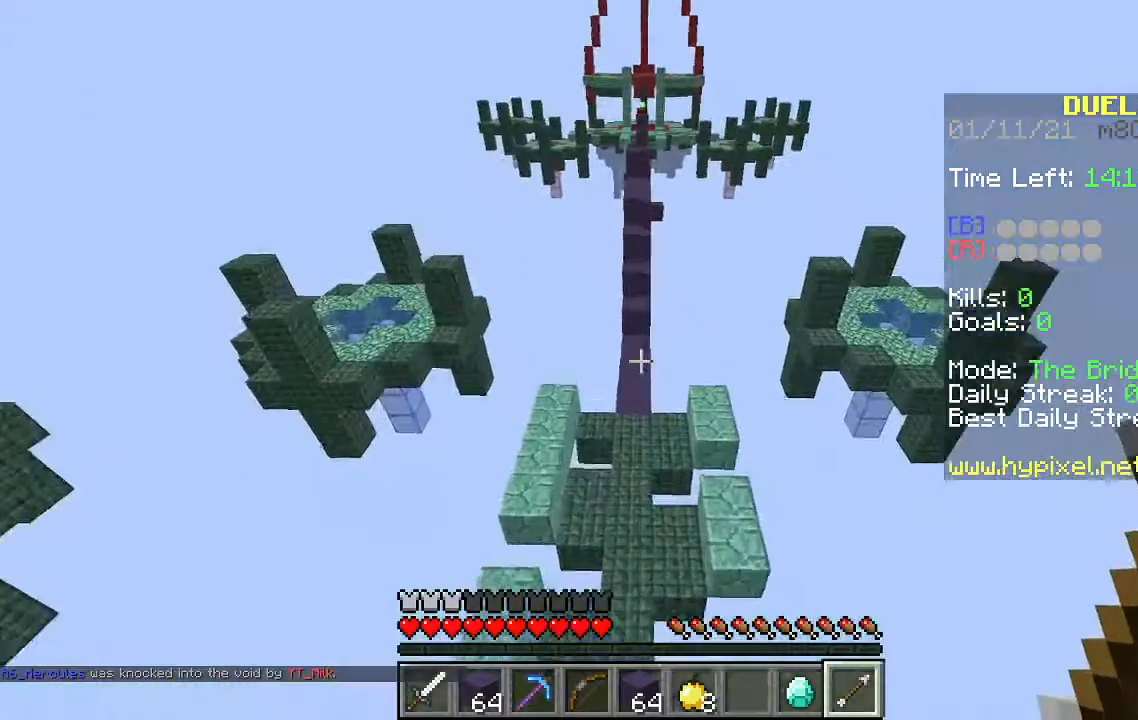
{"keys": ["w"], "mouse": [], "events": [[267, "space", "up"]]}
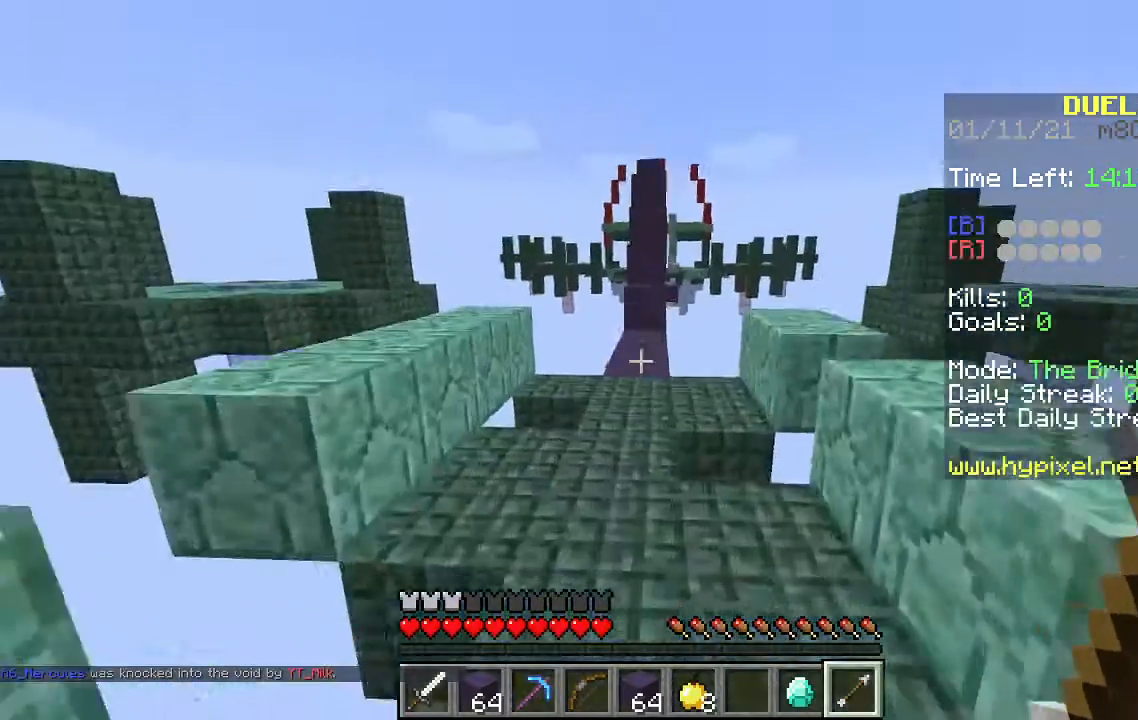
{"keys": ["d", "w"], "mouse": [], "events": [[33, "a", "down"], [200, "a", "up"], [400, "d", "down"]]}
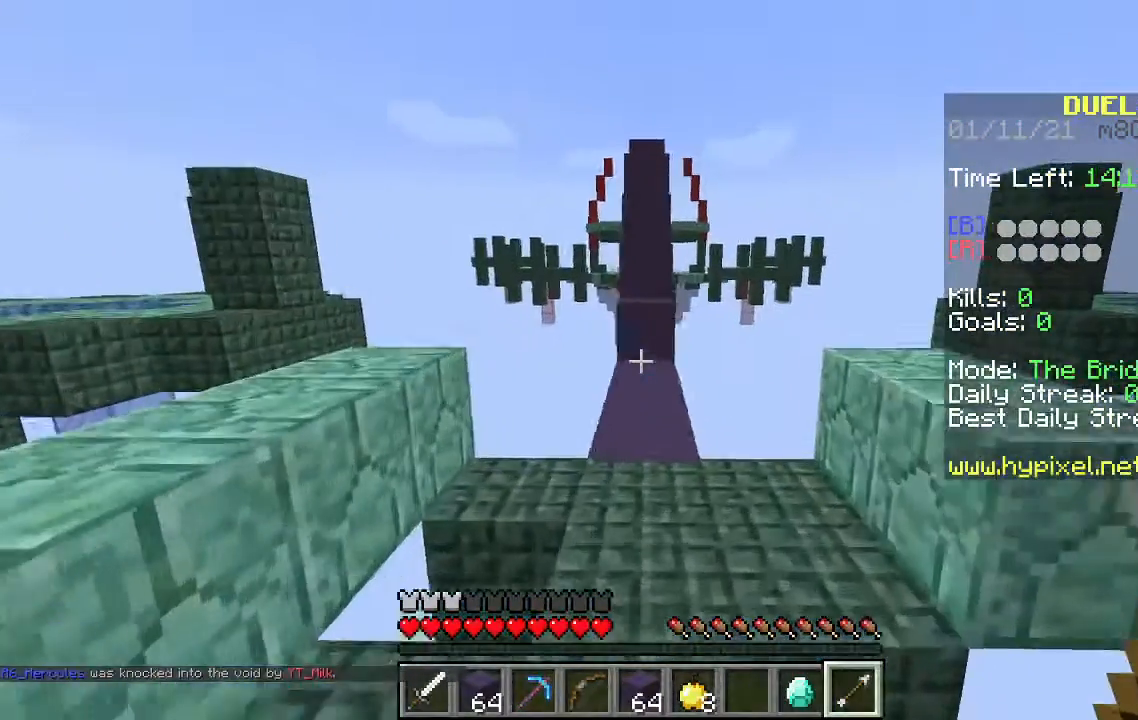
{"keys": ["a", "w"], "mouse": [], "events": [[100, "d", "up"], [467, "a", "down"]]}